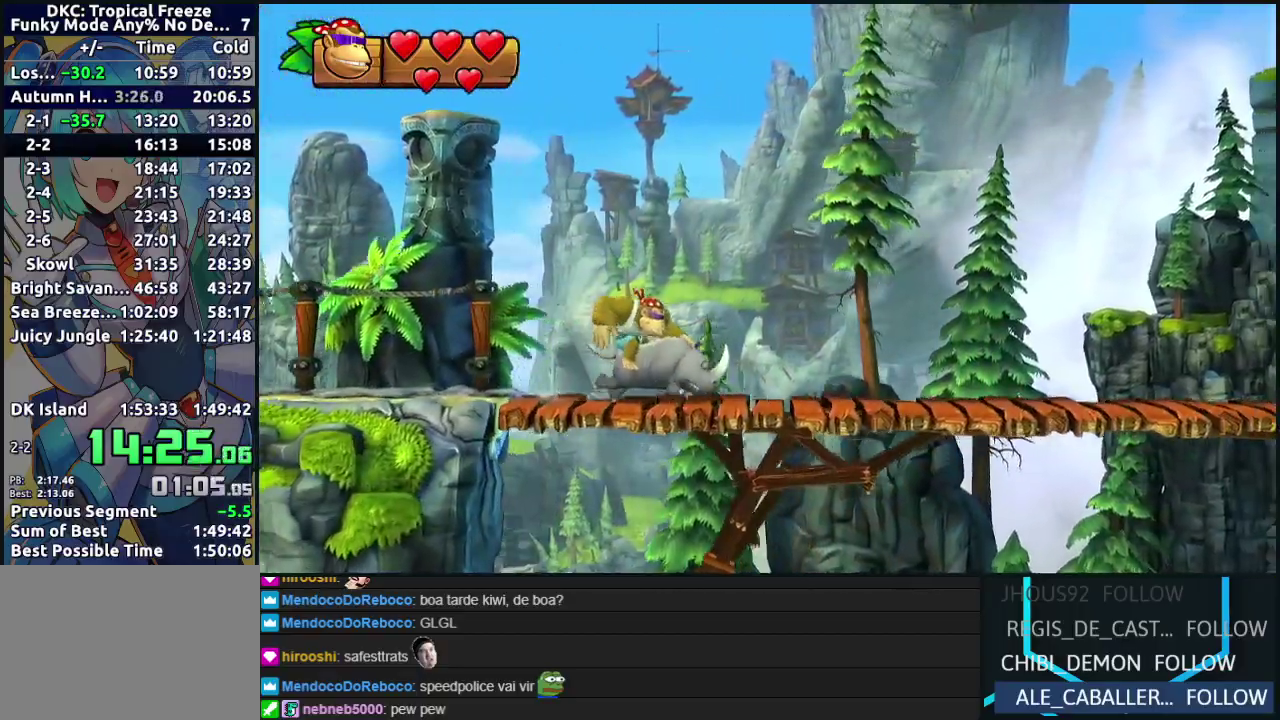
Gameplay with a controller (Nintendo layout); each line is a JSON object with the inputs held at the frame after it. "events" lists button and stick changes between this image and that frame as [ms after this image, input, new state], when the widget could be followed in between. Not read: L3 R3.
{"buttons": ["Y", "DPAD_RIGHT"], "left_stick": "center", "events": [[17, "Y", "down"], [83, "Y", "up"], [167, "Y", "down"], [233, "Y", "up"], [333, "Y", "down"], [400, "Y", "up"], [467, "Y", "down"]]}
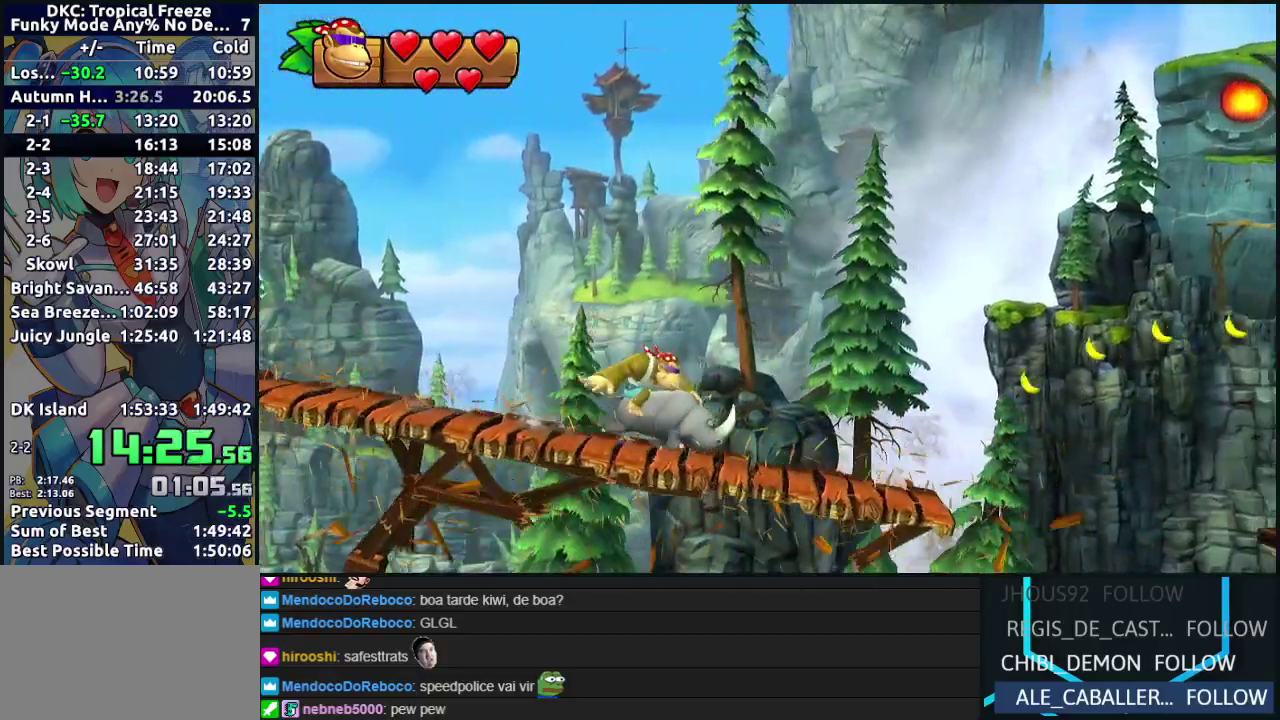
{"buttons": ["B", "DPAD_RIGHT"], "left_stick": "center", "events": [[167, "Y", "up"], [283, "B", "down"]]}
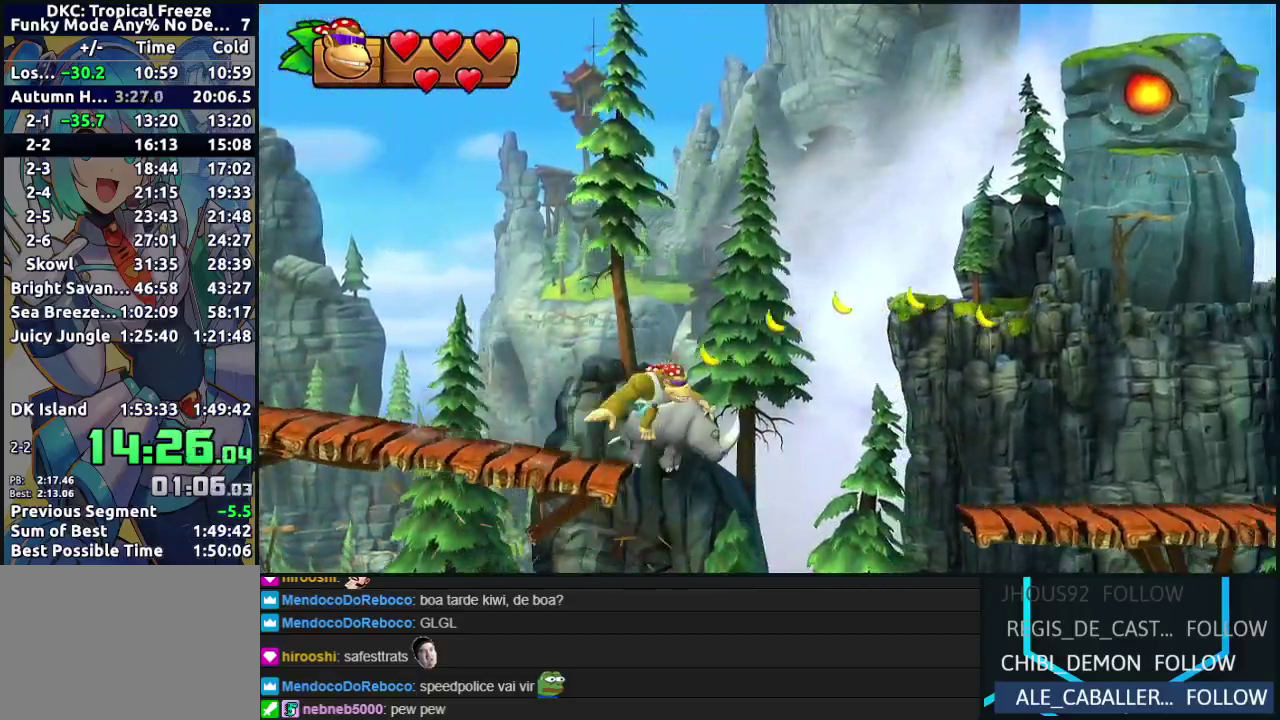
{"buttons": ["DPAD_RIGHT"], "left_stick": "center", "events": [[267, "B", "up"]]}
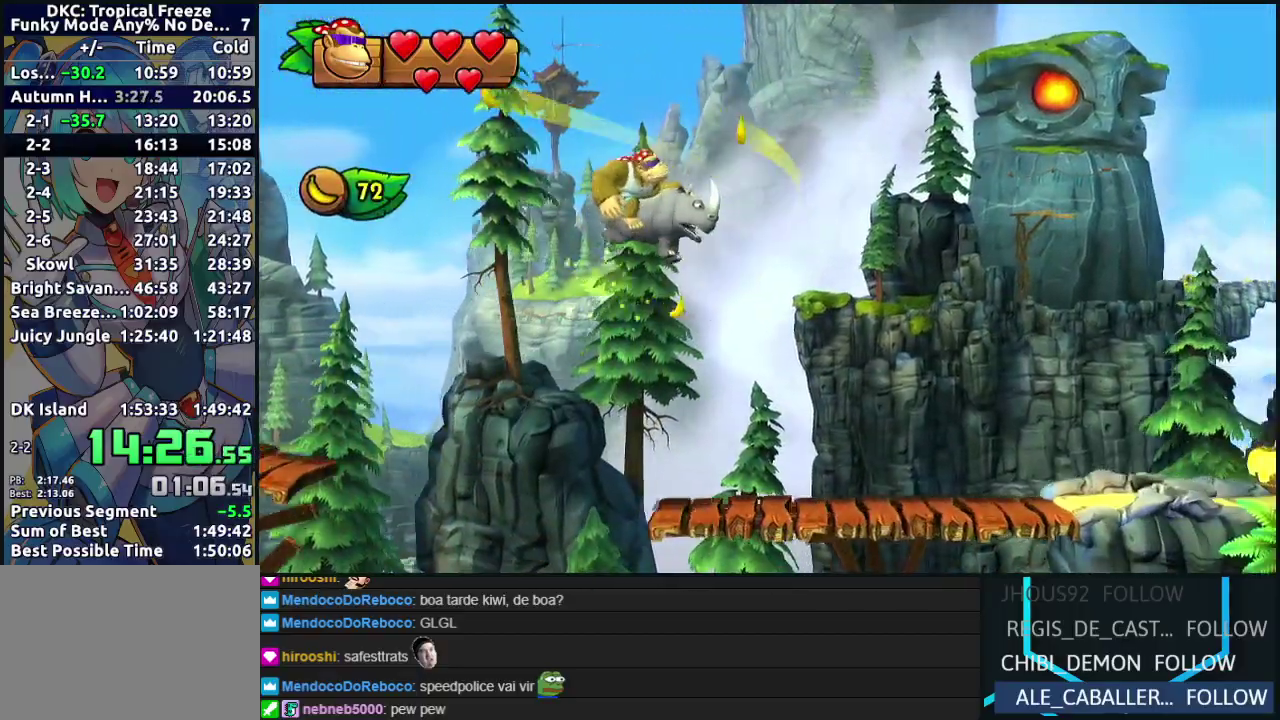
{"buttons": ["DPAD_RIGHT"], "left_stick": "center", "events": [[233, "B", "down"], [317, "B", "up"]]}
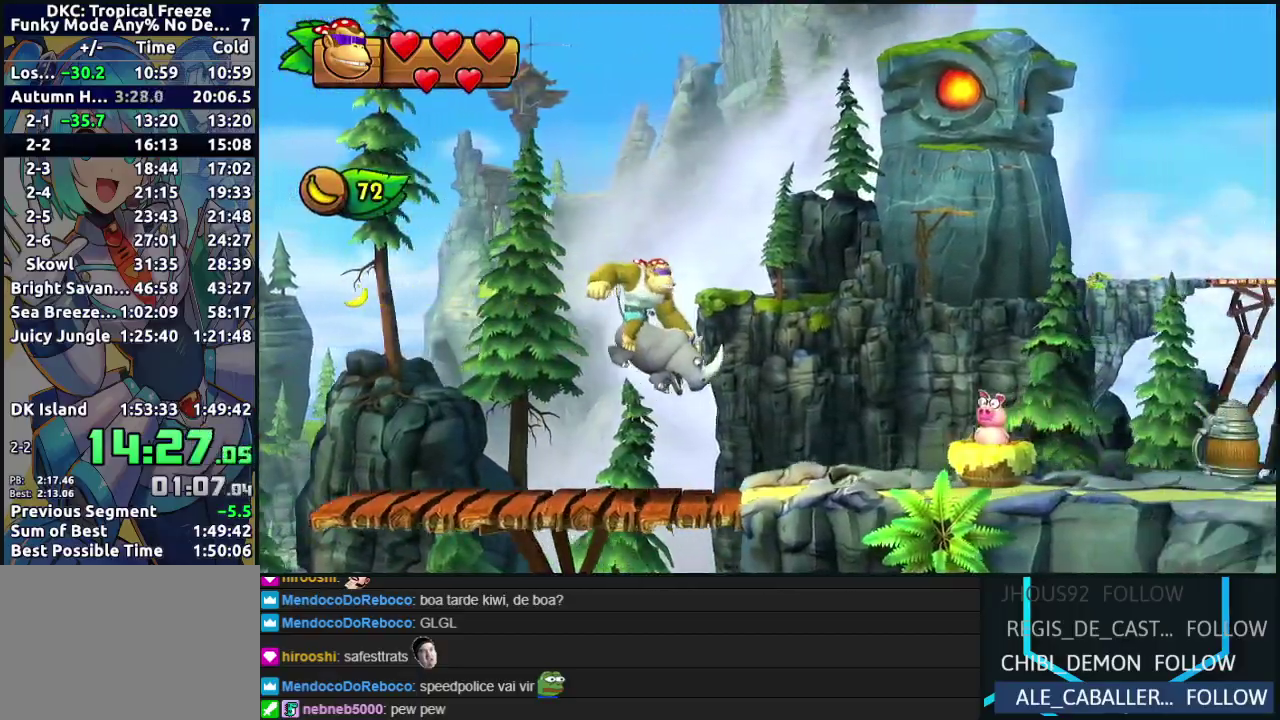
{"buttons": ["DPAD_RIGHT"], "left_stick": "center", "events": [[383, "Y", "down"], [467, "Y", "up"]]}
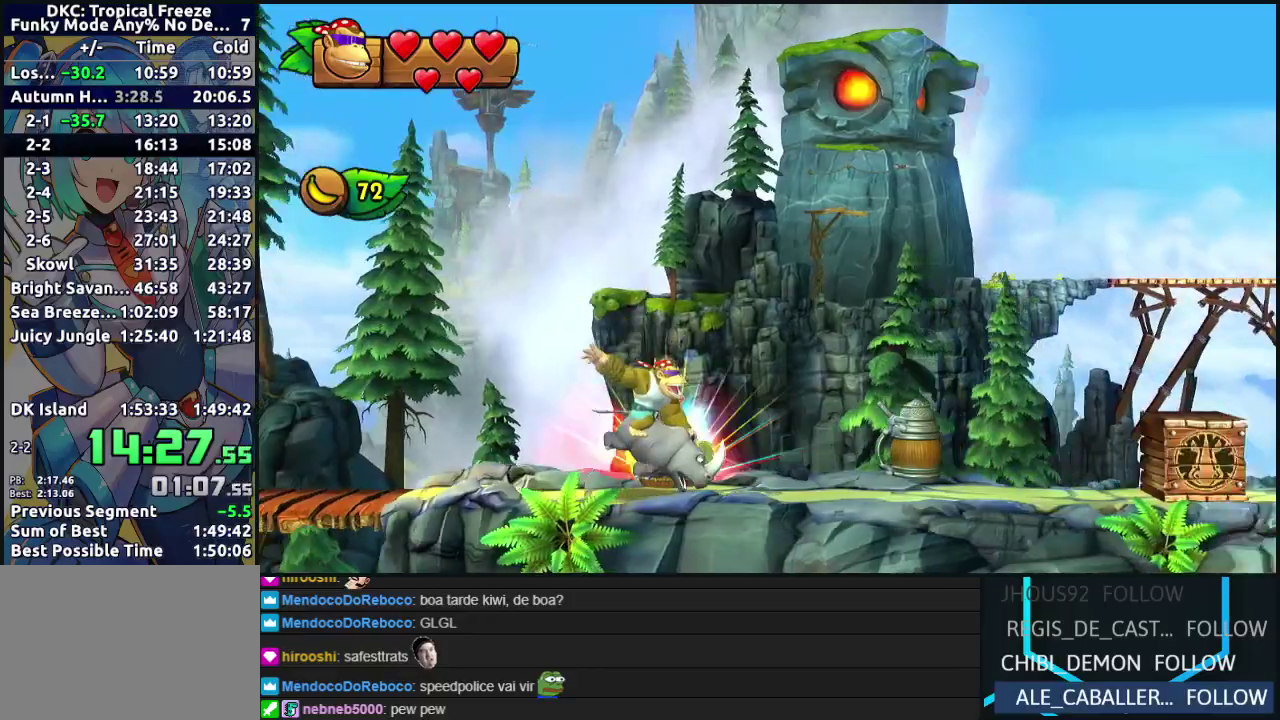
{"buttons": ["Y", "DPAD_RIGHT"], "left_stick": "center", "events": [[33, "Y", "down"], [117, "Y", "up"], [183, "Y", "down"], [267, "Y", "up"], [333, "Y", "down"], [433, "Y", "up"], [500, "Y", "down"]]}
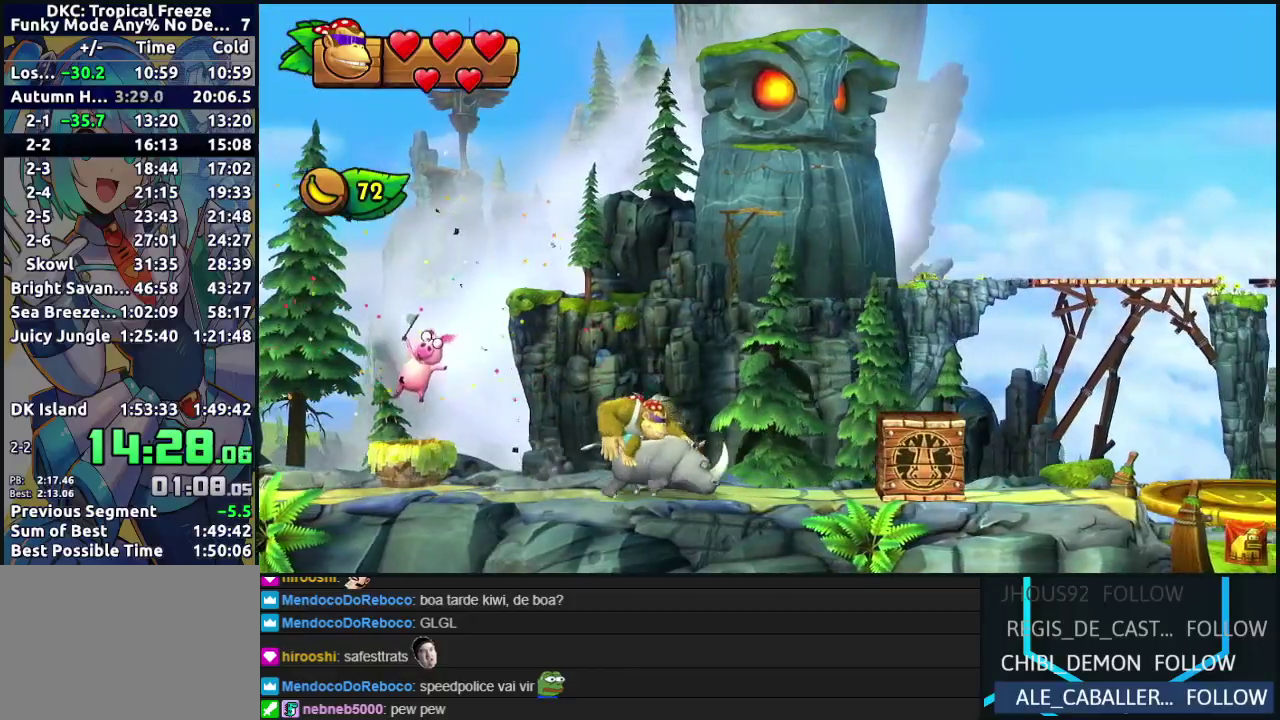
{"buttons": ["DPAD_RIGHT"], "left_stick": "center", "events": [[100, "Y", "up"], [183, "Y", "down"], [267, "Y", "up"], [333, "Y", "down"], [467, "Y", "up"]]}
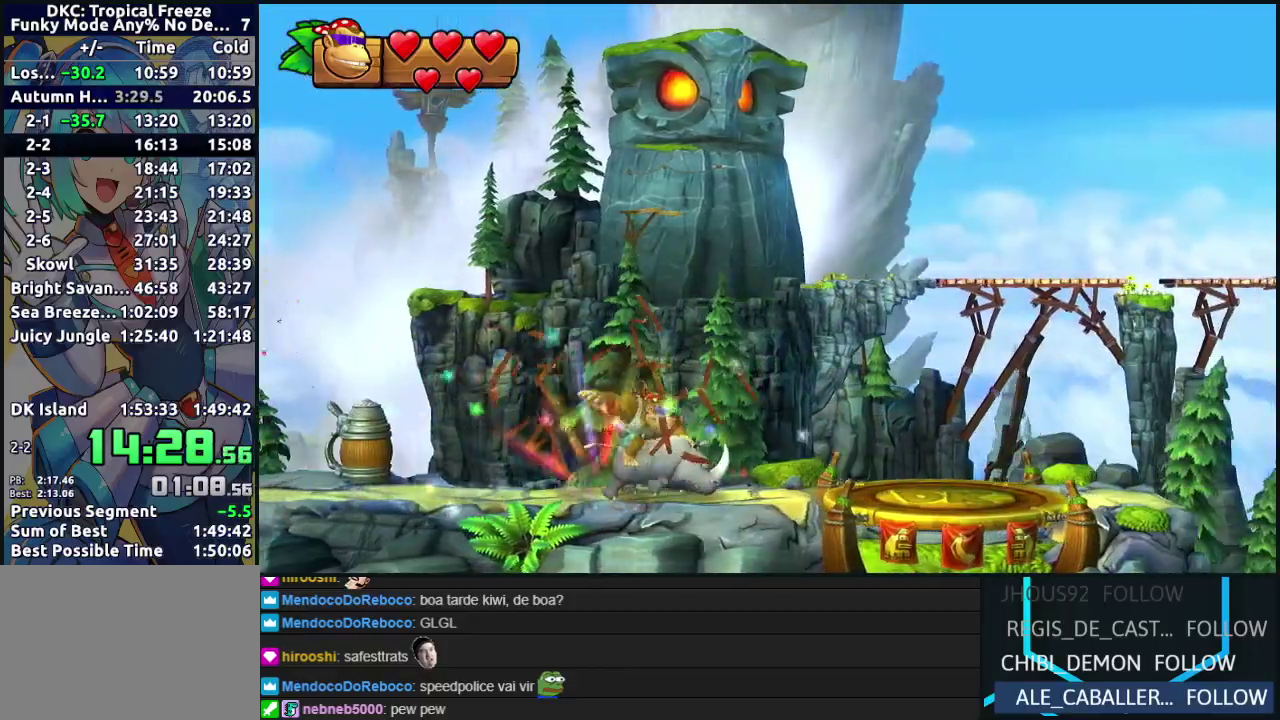
{"buttons": [], "left_stick": "center", "events": [[50, "DPAD_RIGHT", "up"], [133, "DPAD_LEFT", "down"], [183, "DPAD_LEFT", "up"], [217, "Y", "down"], [300, "Y", "up"]]}
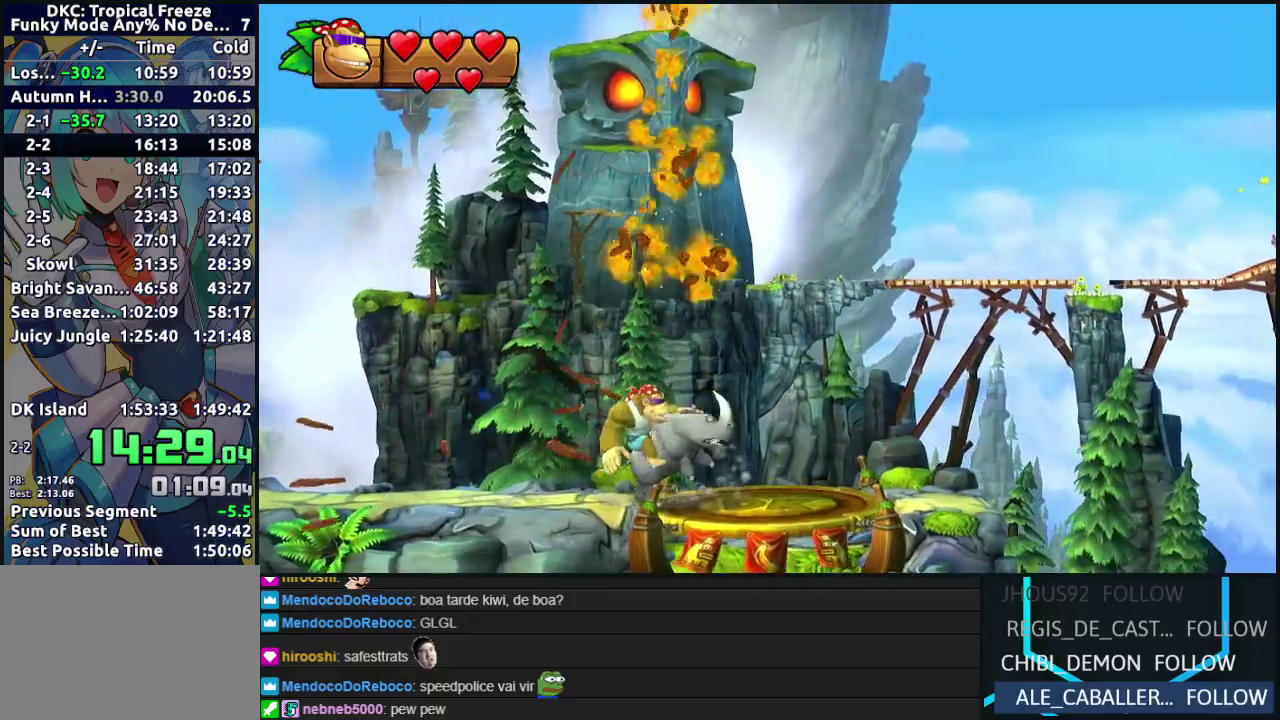
{"buttons": [], "left_stick": "center", "events": [[400, "Y", "down"], [467, "Y", "up"]]}
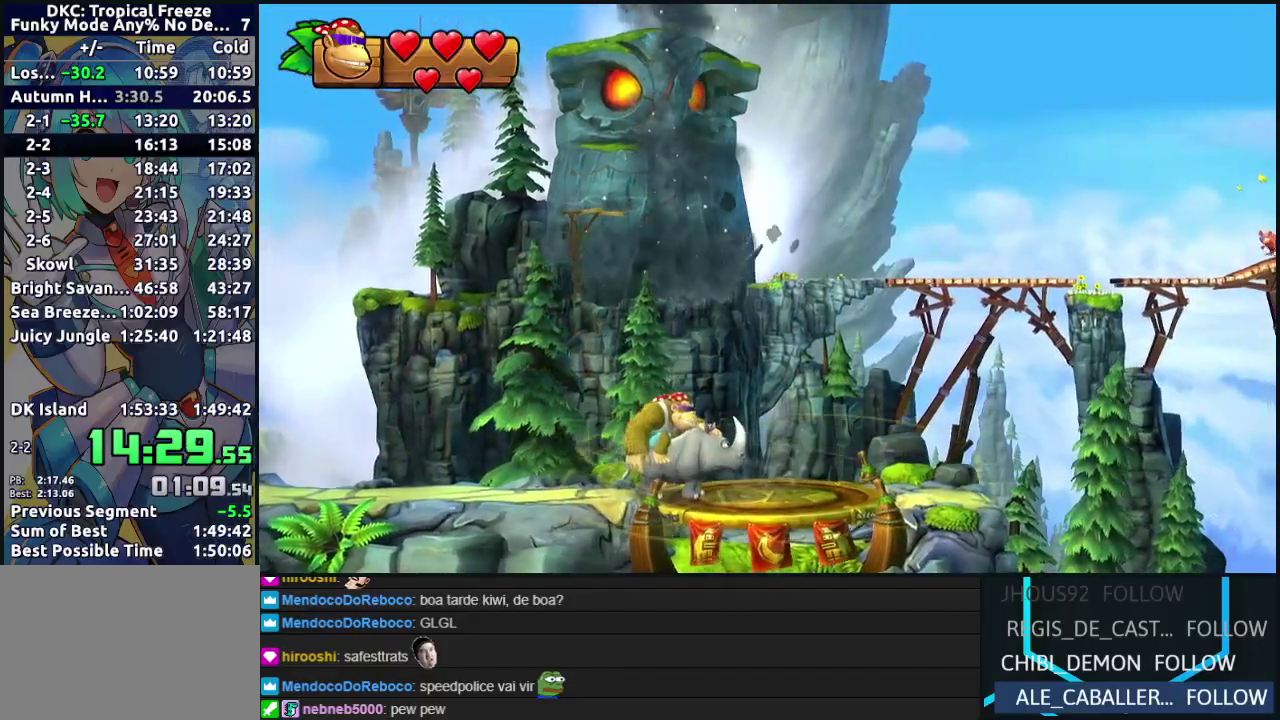
{"buttons": [], "left_stick": "center", "events": []}
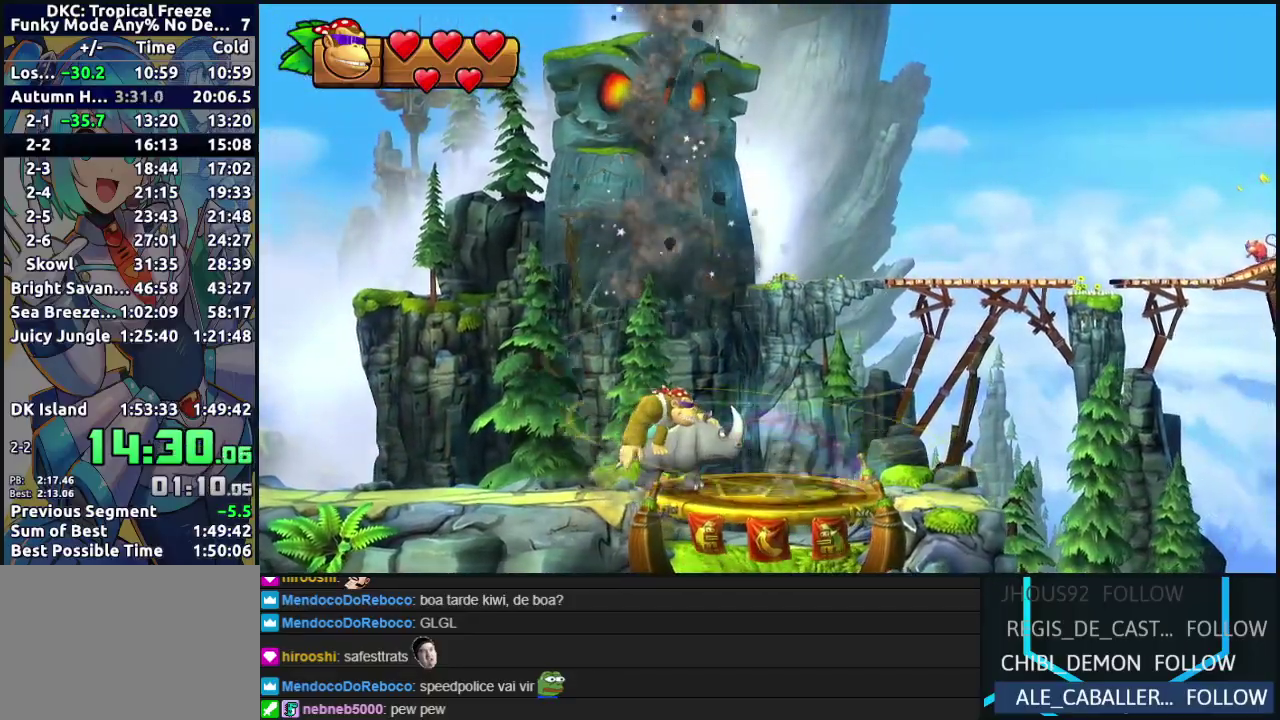
{"buttons": ["DPAD_RIGHT"], "left_stick": "center", "events": [[33, "Y", "down"], [133, "Y", "up"], [383, "DPAD_RIGHT", "down"]]}
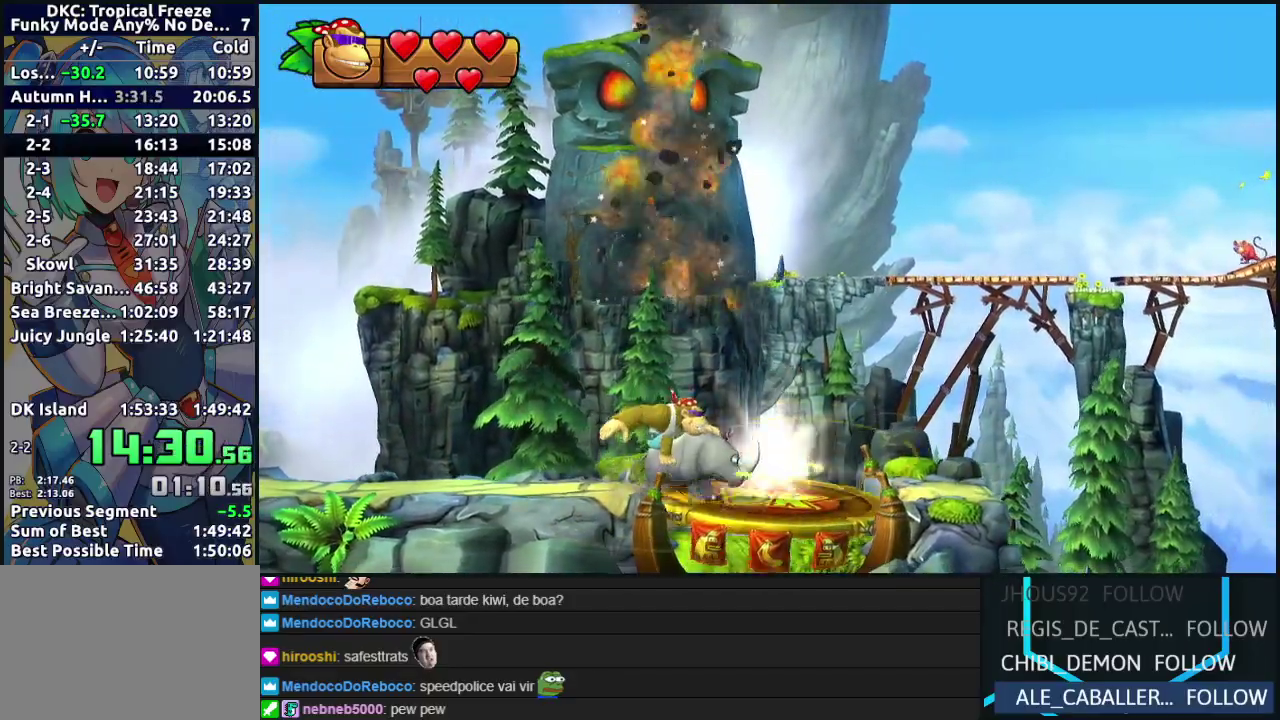
{"buttons": ["DPAD_RIGHT"], "left_stick": "center", "events": []}
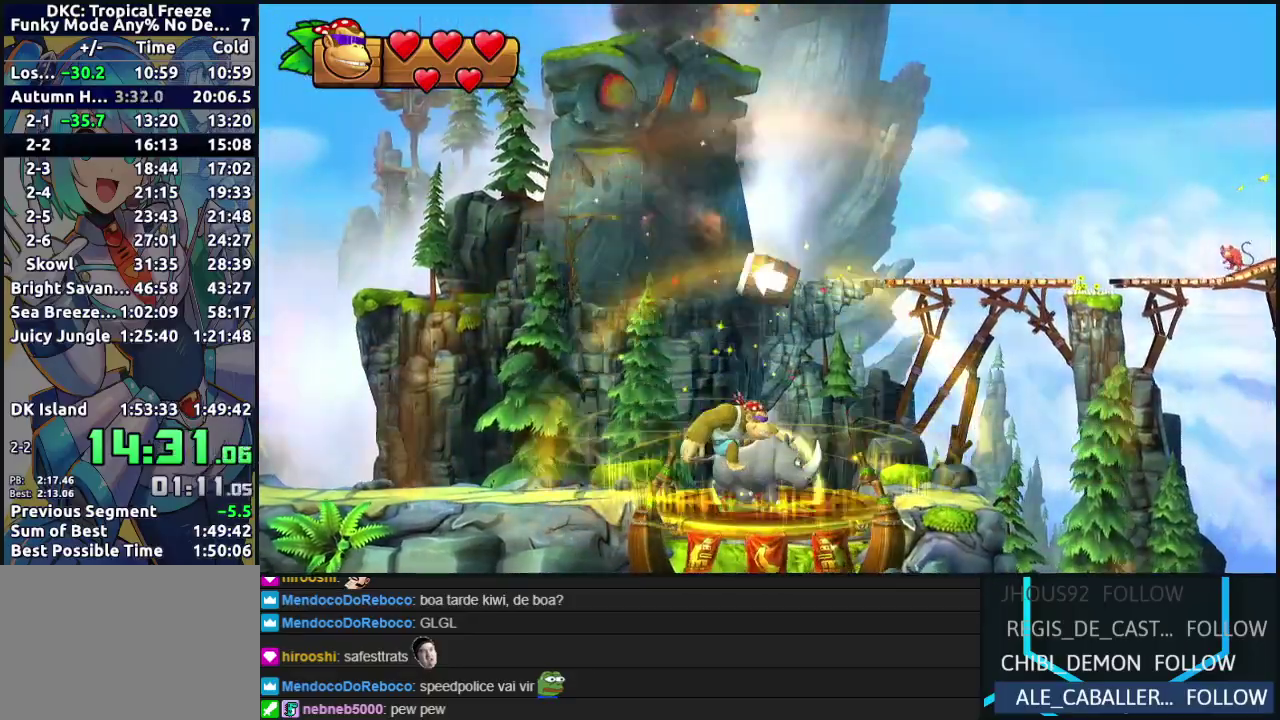
{"buttons": ["DPAD_LEFT"], "left_stick": "center"}
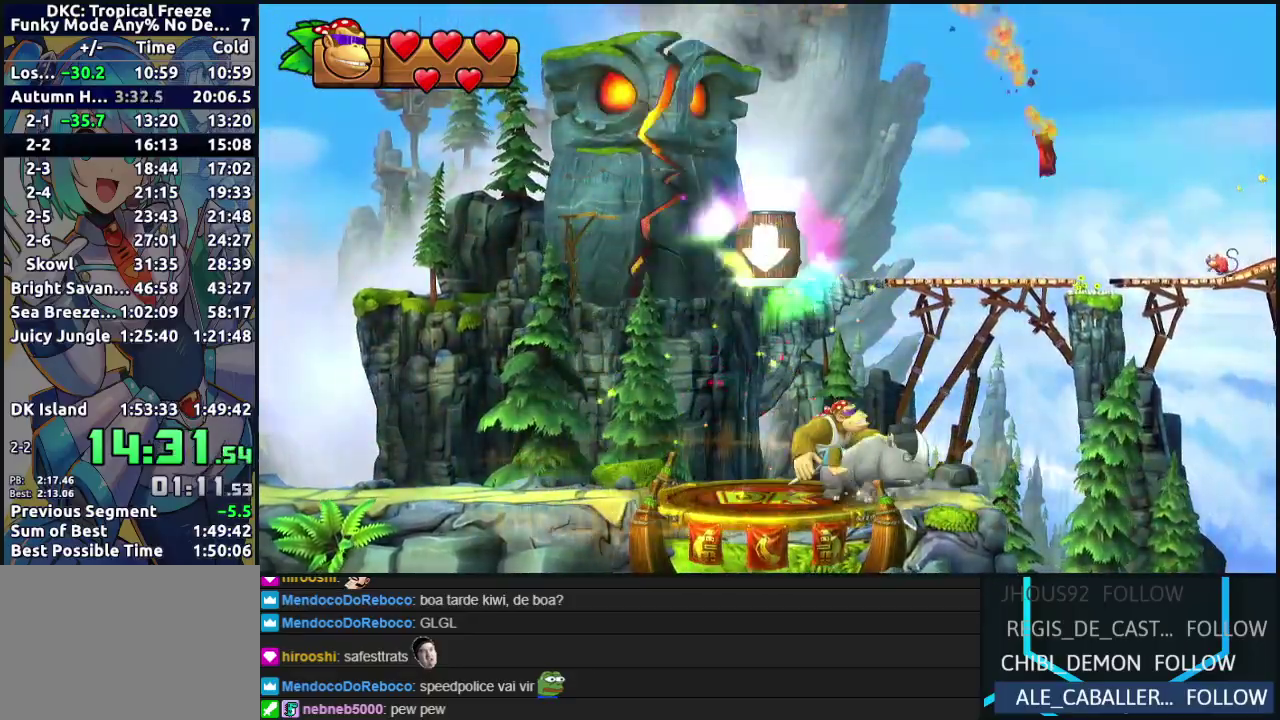
{"buttons": ["A"], "left_stick": "center"}
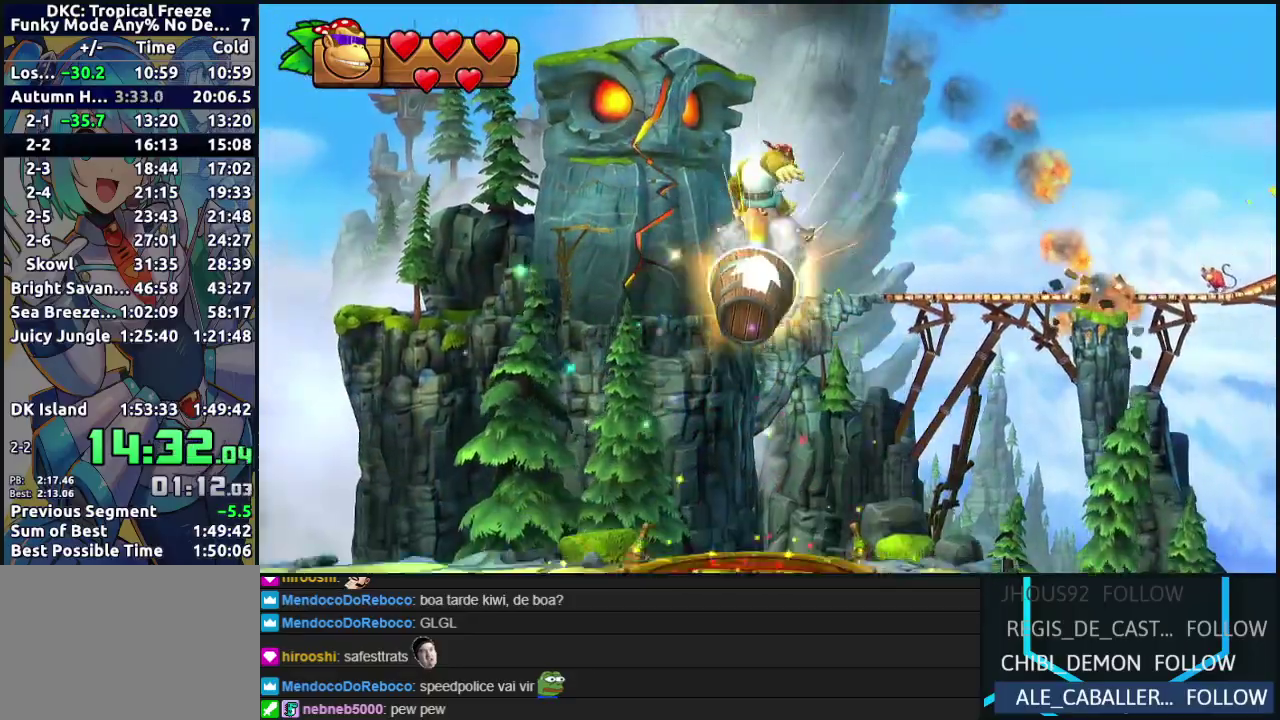
{"buttons": ["DPAD_RIGHT"], "left_stick": "center", "events": [[83, "A", "up"], [83, "DPAD_RIGHT", "down"], [417, "Y", "down"], [483, "Y", "up"]]}
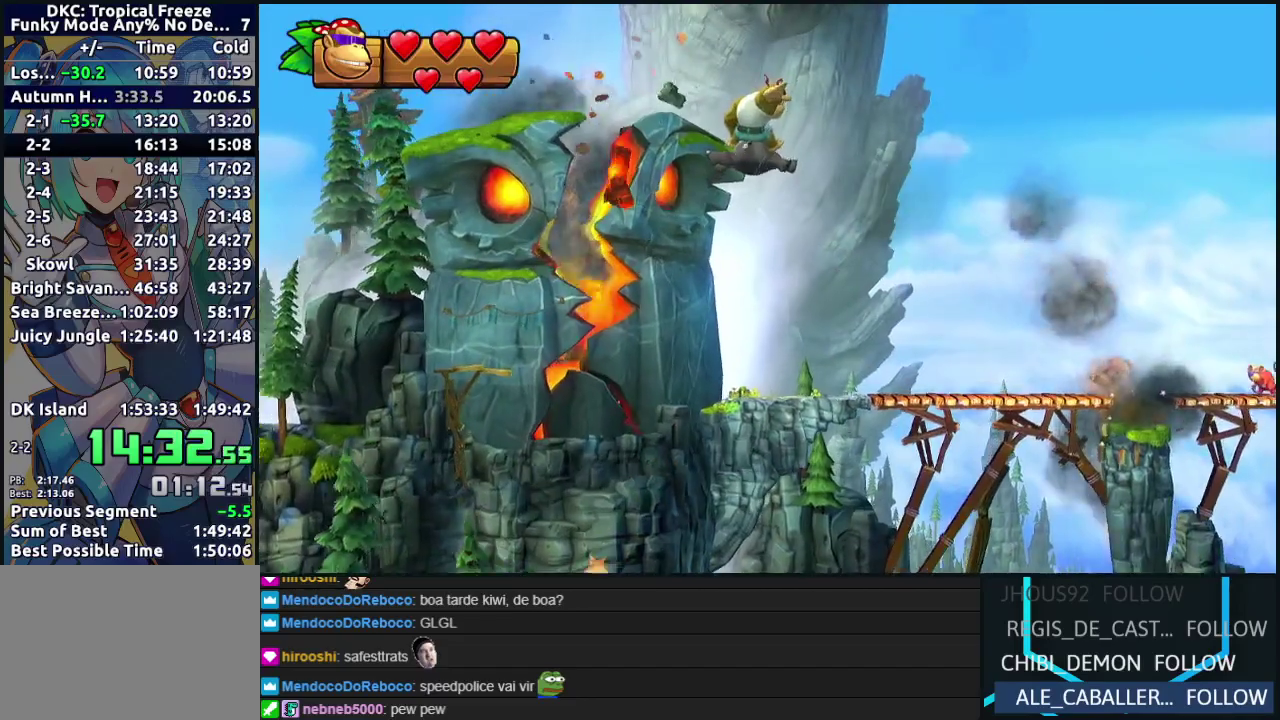
{"buttons": ["DPAD_RIGHT"], "left_stick": "center", "events": [[67, "Y", "down"], [150, "Y", "up"]]}
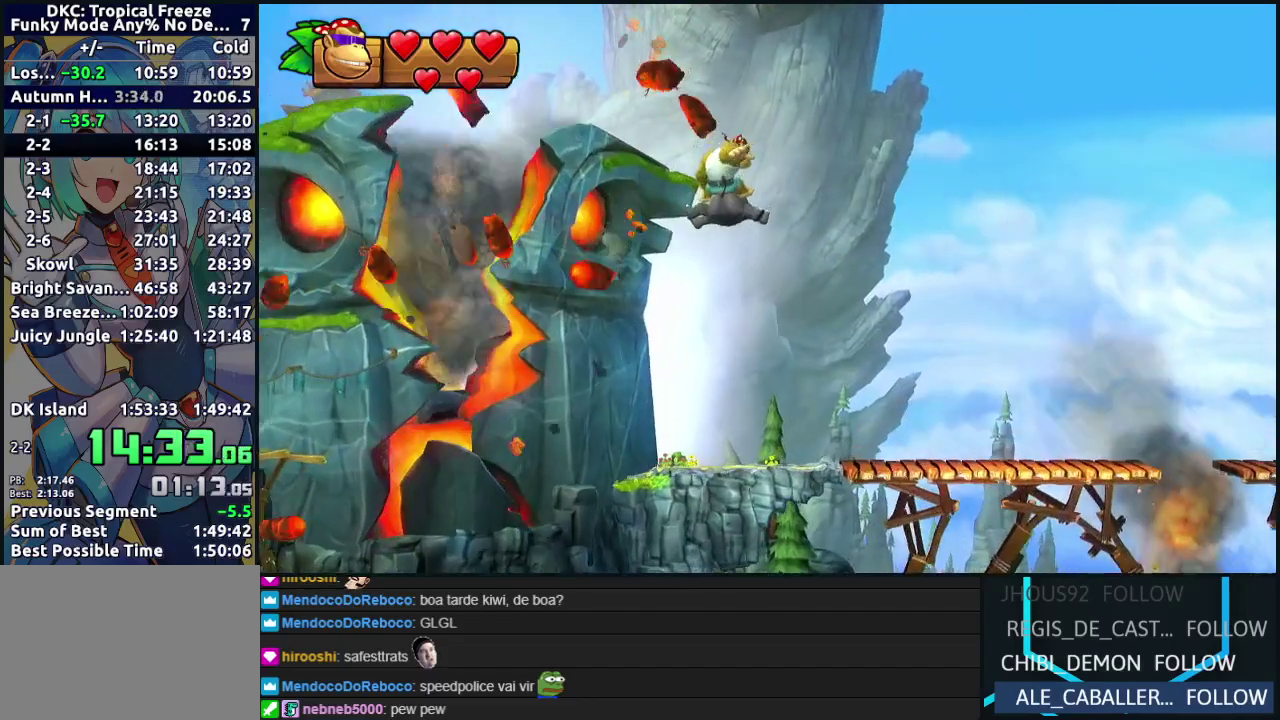
{"buttons": ["Y", "DPAD_RIGHT"], "left_stick": "center", "events": [[267, "Y", "down"], [350, "Y", "up"], [450, "Y", "down"]]}
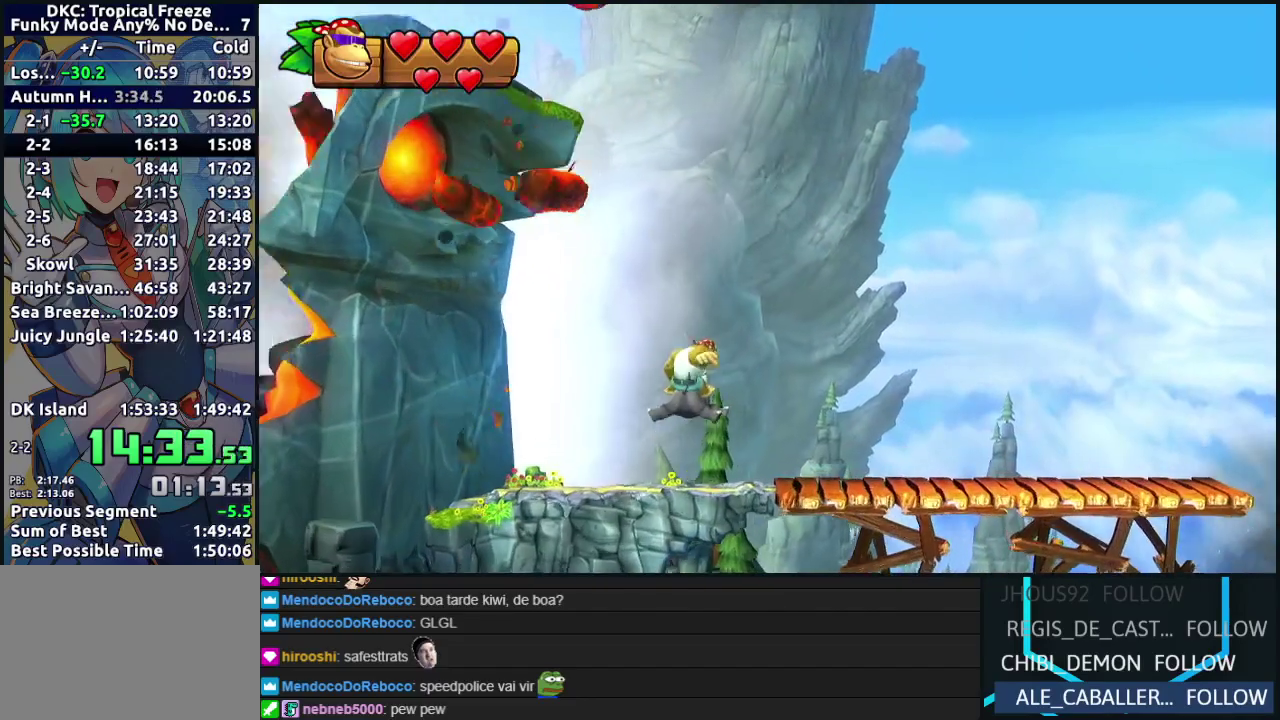
{"buttons": ["DPAD_RIGHT"], "left_stick": "center", "events": [[17, "Y", "up"], [100, "Y", "down"], [167, "Y", "up"], [250, "Y", "down"], [317, "Y", "up"], [400, "Y", "down"], [467, "Y", "up"]]}
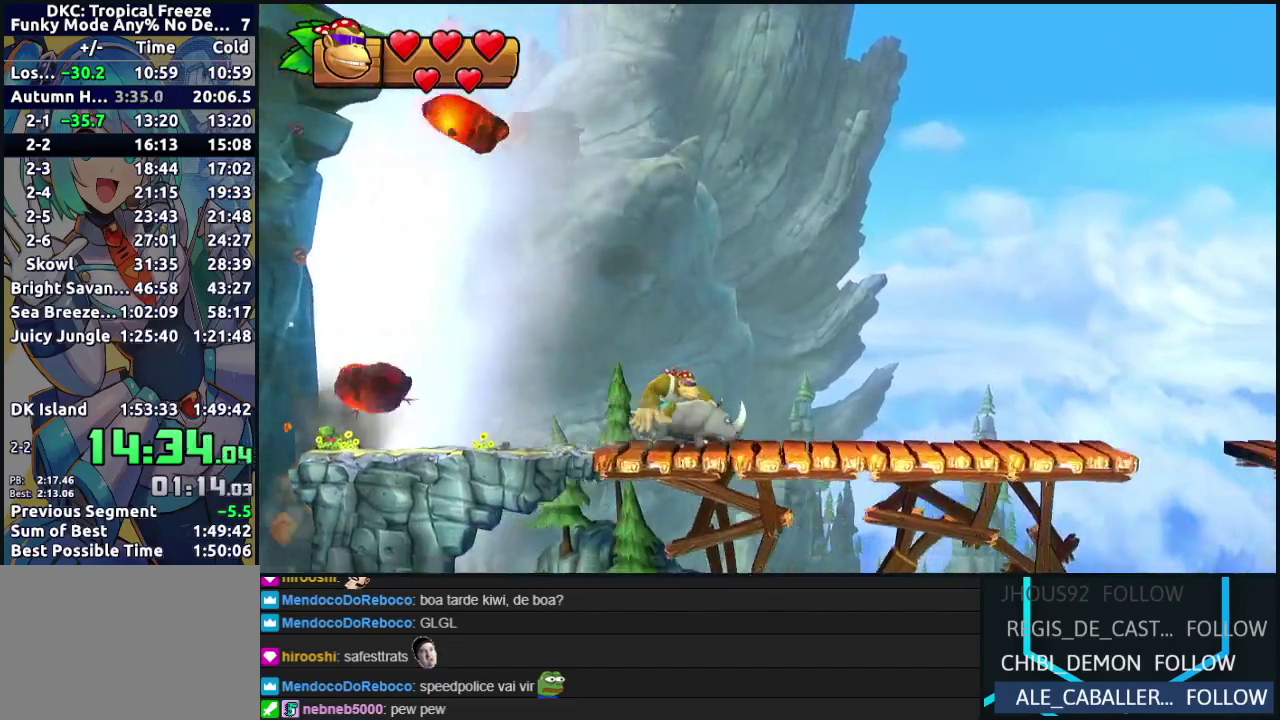
{"buttons": ["DPAD_RIGHT"], "left_stick": "center", "events": [[50, "Y", "down"], [117, "Y", "up"], [200, "Y", "down"], [267, "Y", "up"], [350, "Y", "down"], [417, "Y", "up"]]}
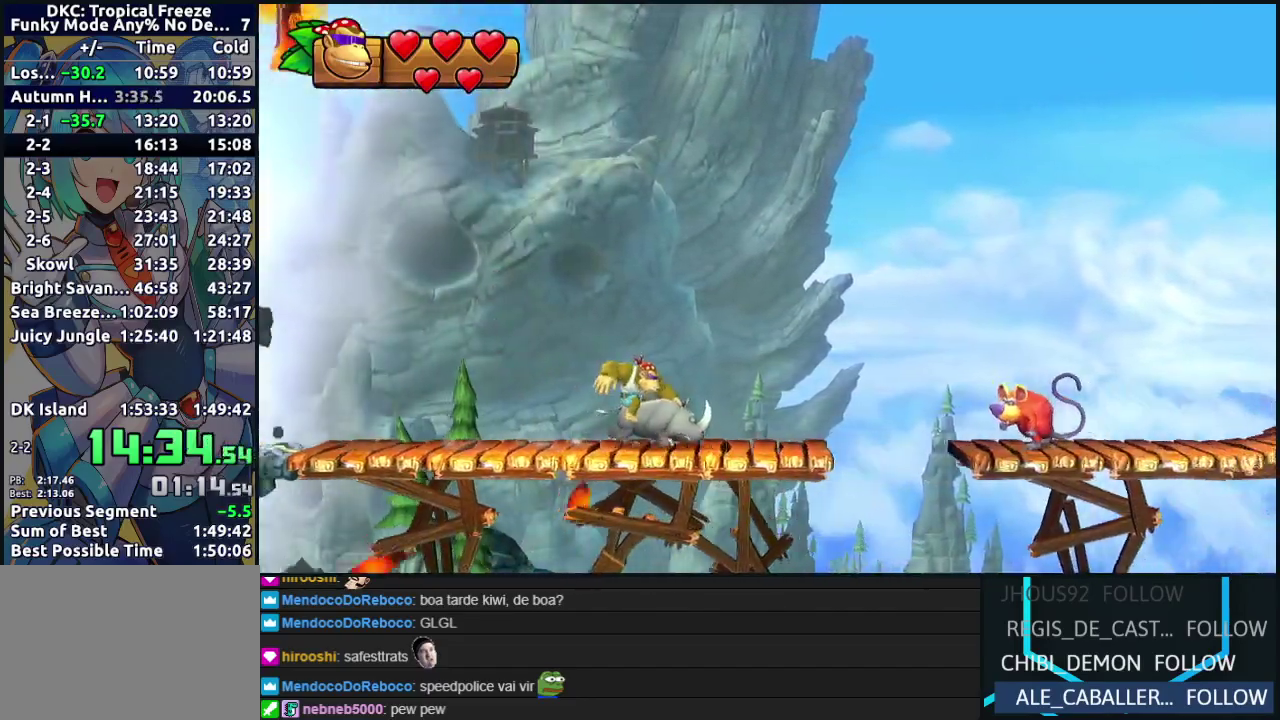
{"buttons": ["DPAD_RIGHT"], "left_stick": "center", "events": [[67, "B", "down"], [433, "B", "up"]]}
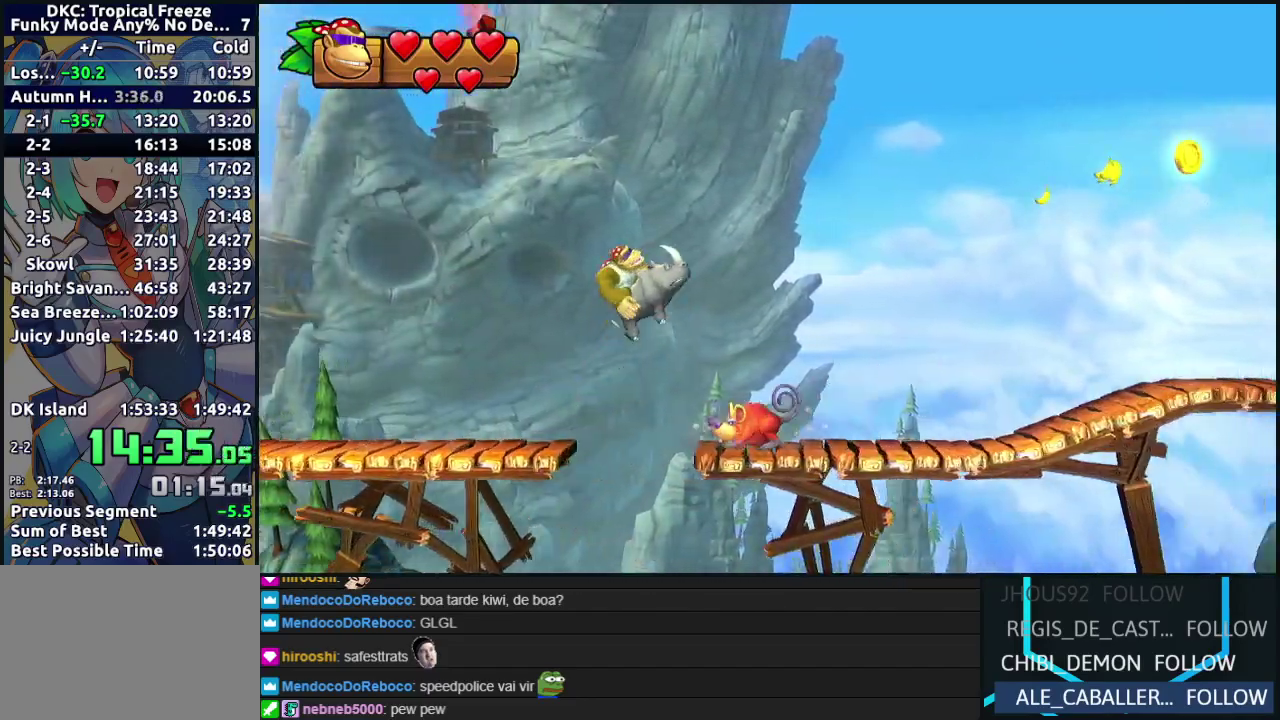
{"buttons": ["DPAD_RIGHT"], "left_stick": "center", "events": [[350, "B", "down"], [433, "B", "up"]]}
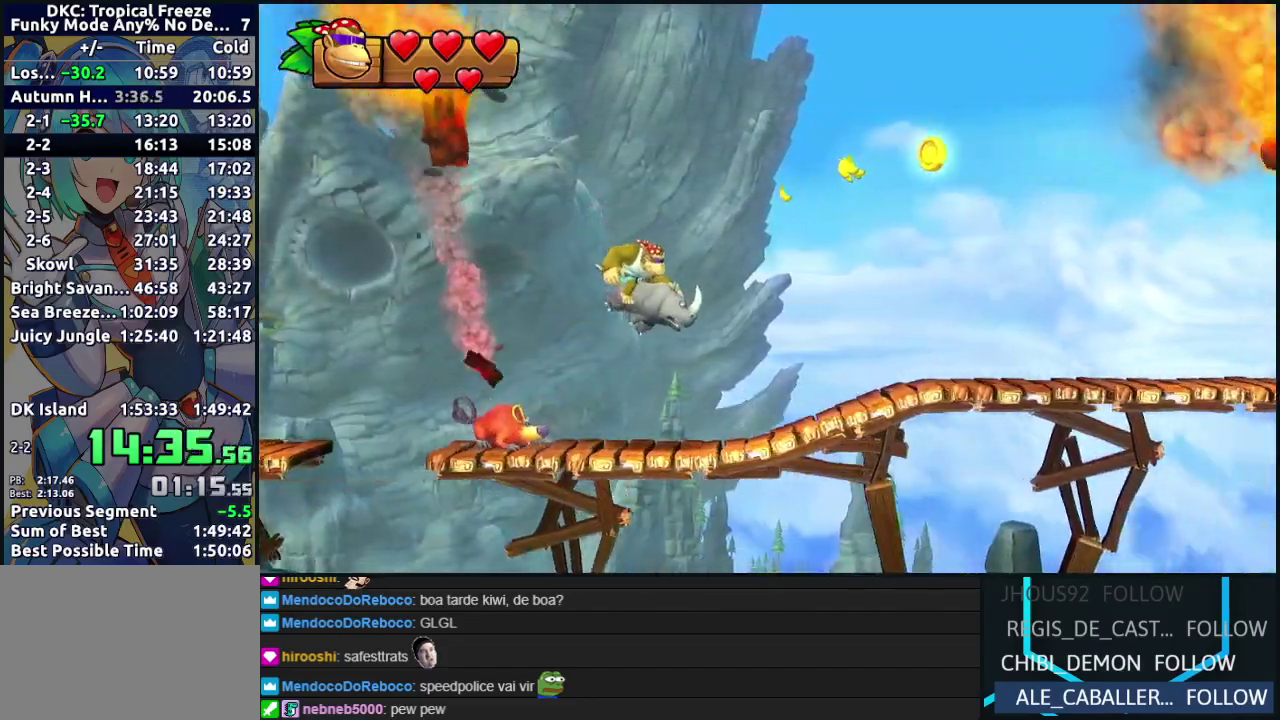
{"buttons": ["DPAD_RIGHT"], "left_stick": "center", "events": []}
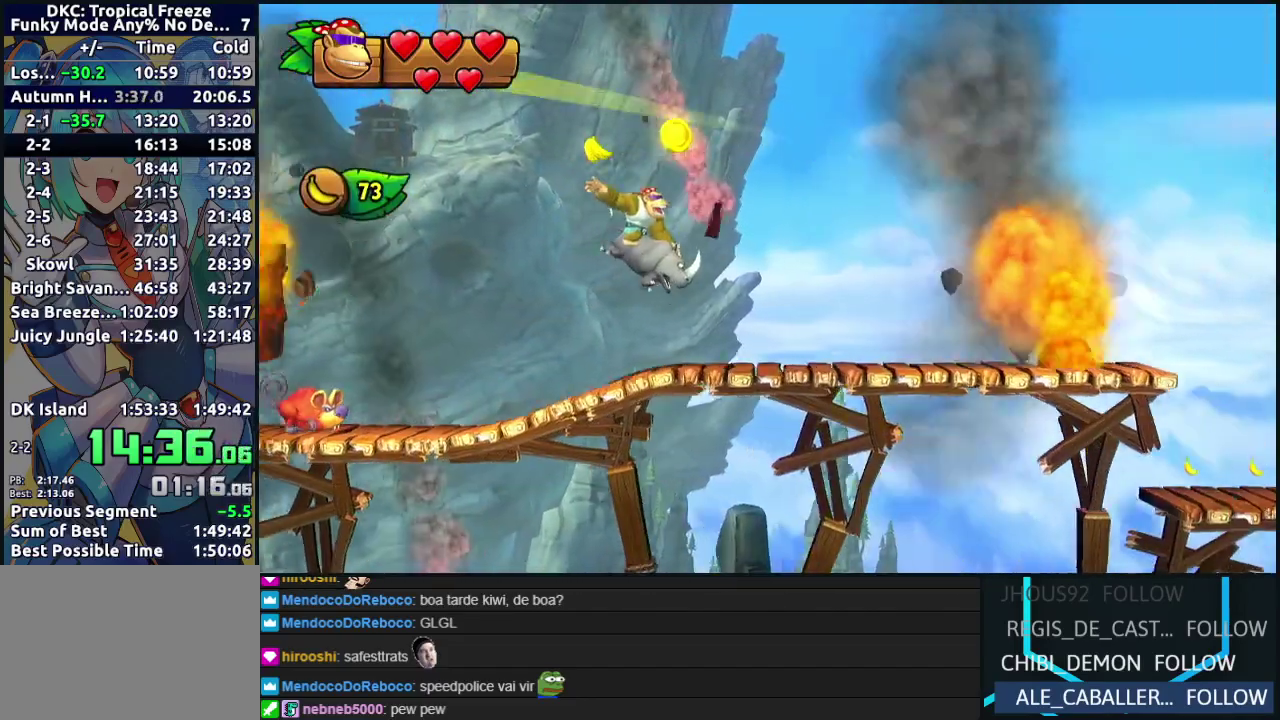
{"buttons": ["B", "DPAD_RIGHT"], "left_stick": "center", "events": [[67, "Y", "down"], [167, "Y", "up"], [300, "B", "down"]]}
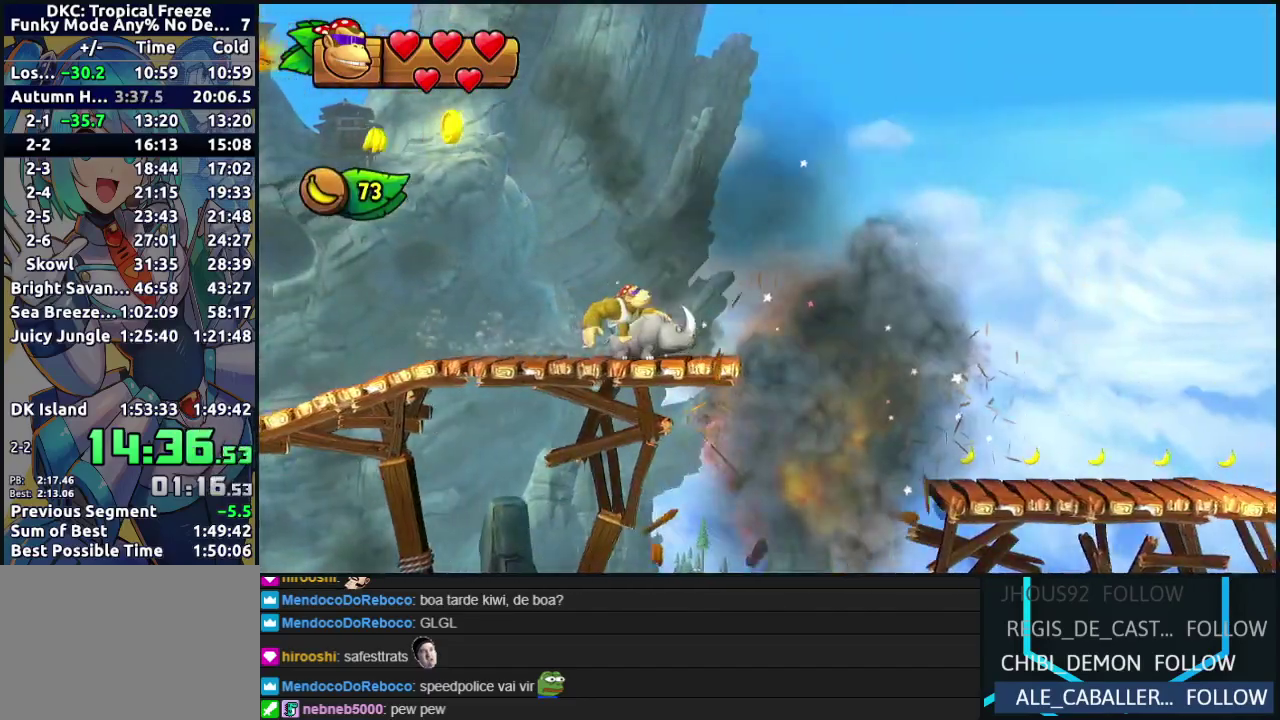
{"buttons": ["DPAD_RIGHT"], "left_stick": "center", "events": [[83, "B", "up"]]}
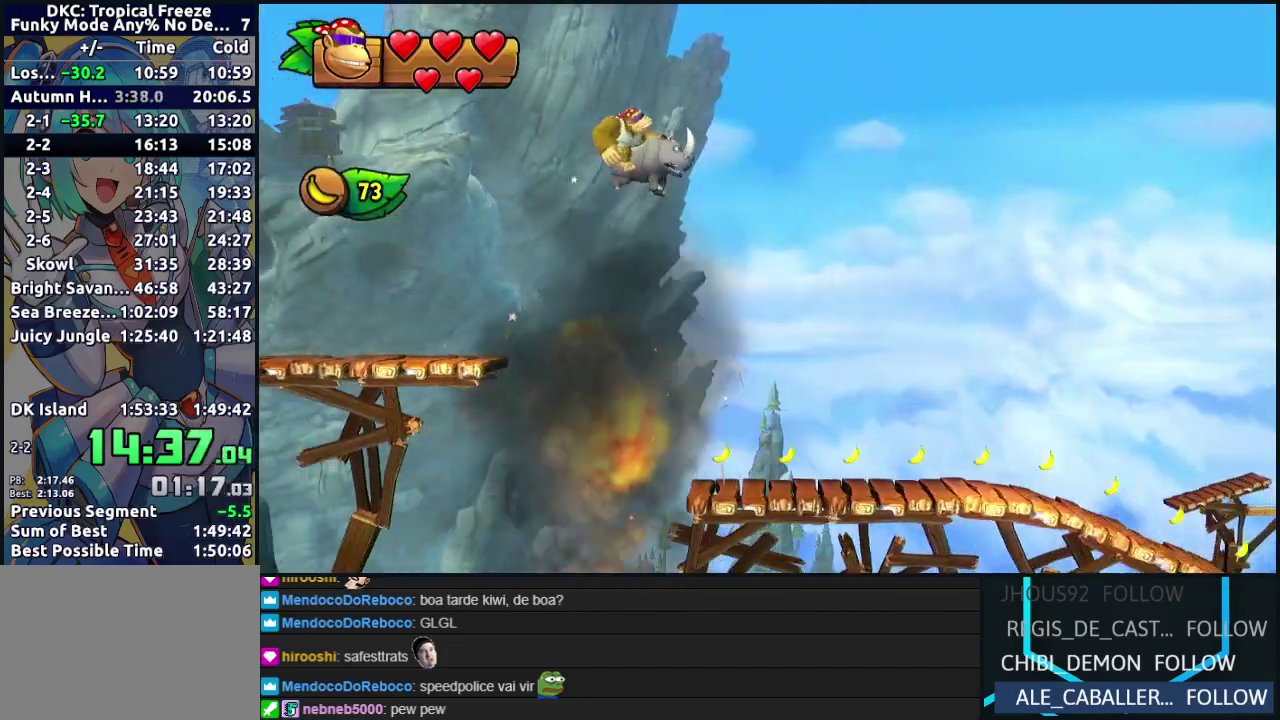
{"buttons": ["Y", "DPAD_RIGHT"], "left_stick": "center", "events": [[150, "Y", "down"], [200, "Y", "up"], [300, "Y", "down"], [367, "Y", "up"], [467, "Y", "down"]]}
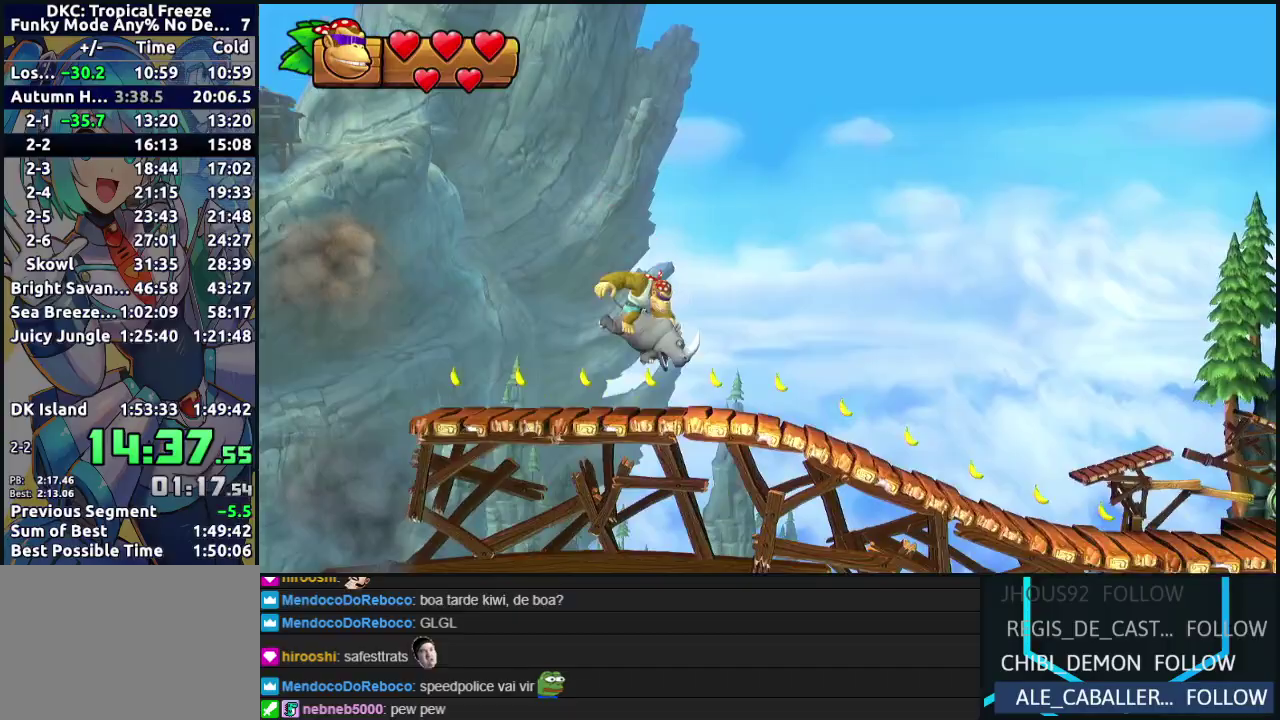
{"buttons": ["DPAD_RIGHT"], "left_stick": "center", "events": [[33, "Y", "up"], [117, "Y", "down"], [183, "Y", "up"], [267, "Y", "down"], [333, "Y", "up"], [433, "Y", "down"], [500, "Y", "up"]]}
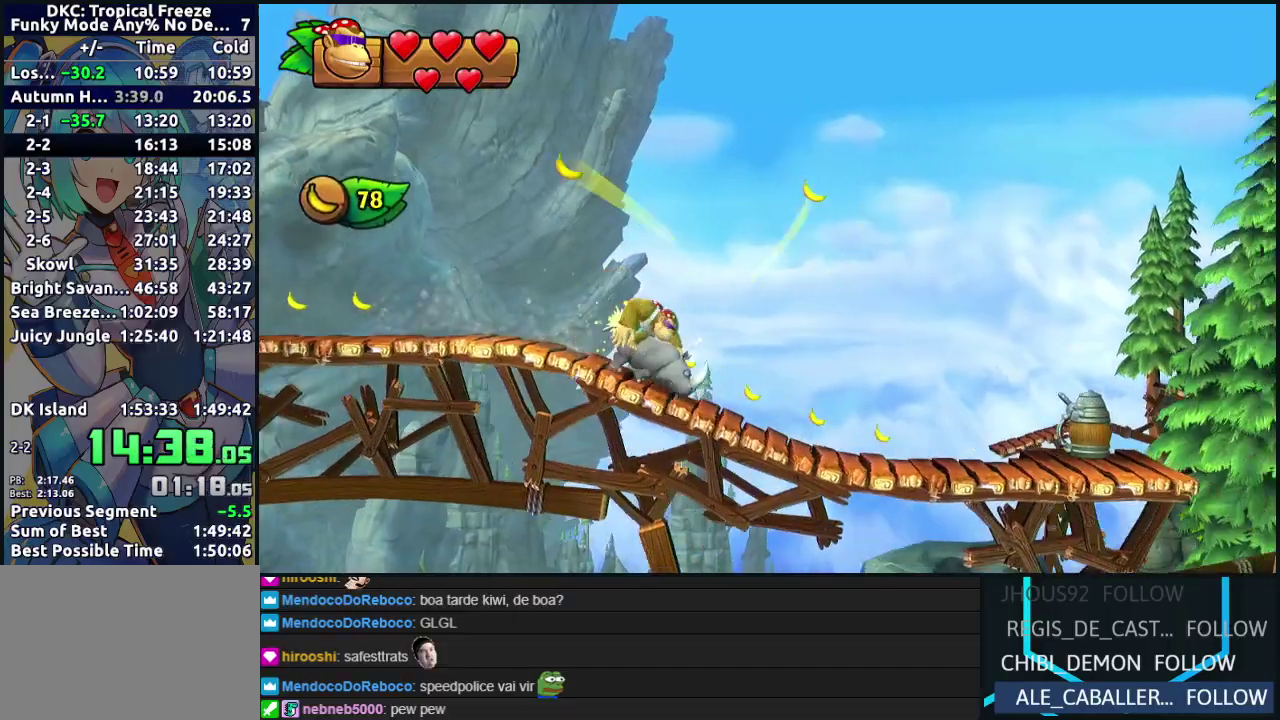
{"buttons": ["DPAD_RIGHT"], "left_stick": "center", "events": [[83, "Y", "down"], [150, "Y", "up"], [217, "Y", "down"], [300, "Y", "up"], [350, "Y", "down"], [450, "Y", "up"]]}
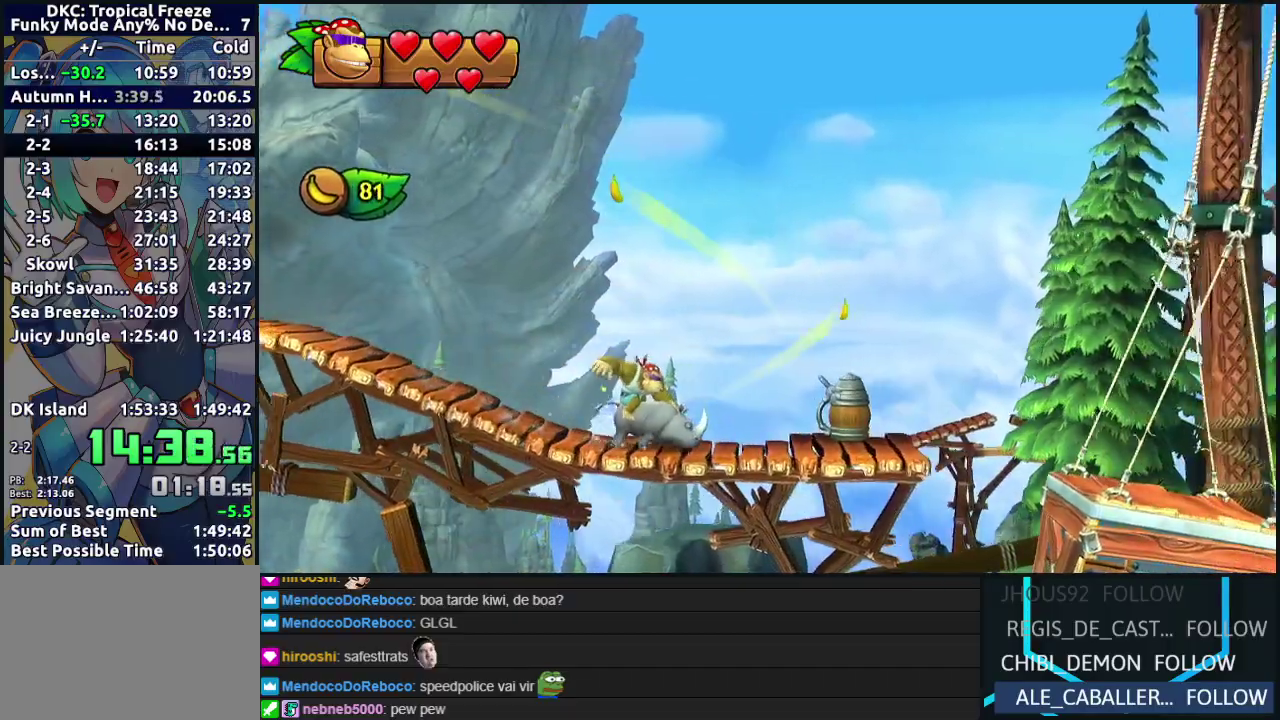
{"buttons": [], "left_stick": "center", "events": [[33, "Y", "down"], [117, "Y", "up"], [217, "B", "down"], [283, "B", "up"], [500, "DPAD_RIGHT", "up"]]}
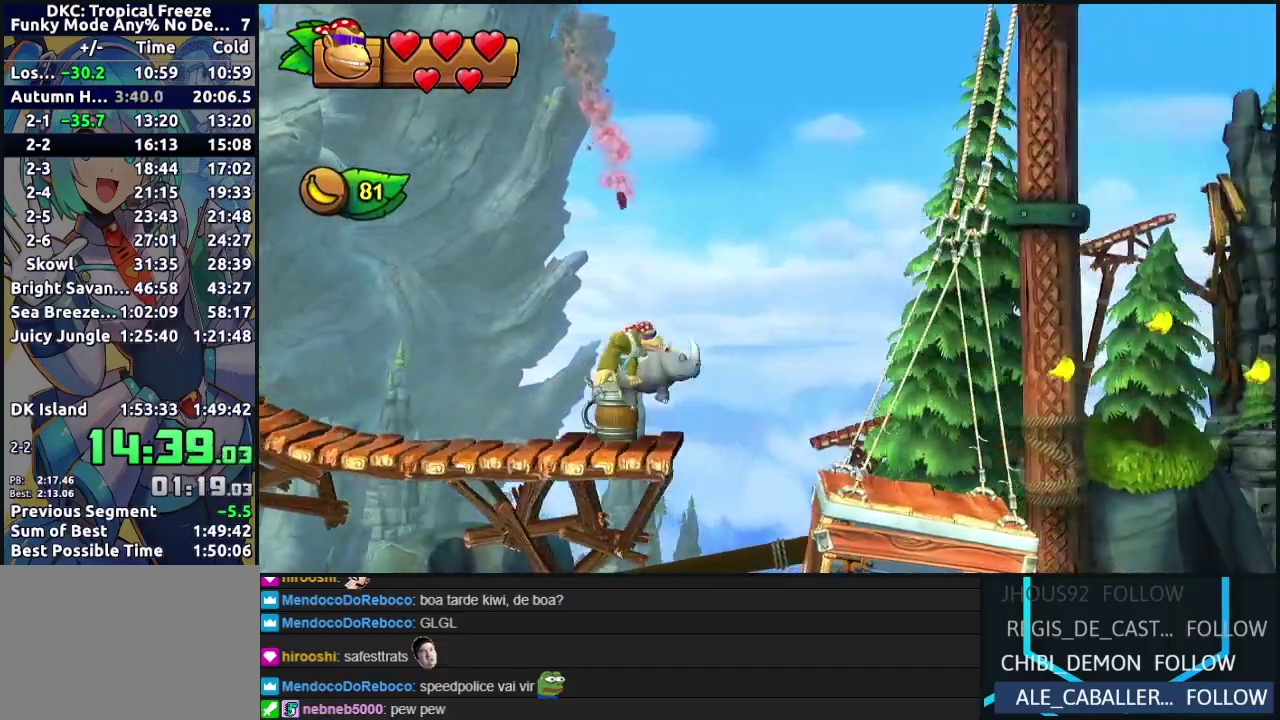
{"buttons": [], "left_stick": "center", "events": [[283, "DPAD_LEFT", "down"], [367, "DPAD_LEFT", "up"]]}
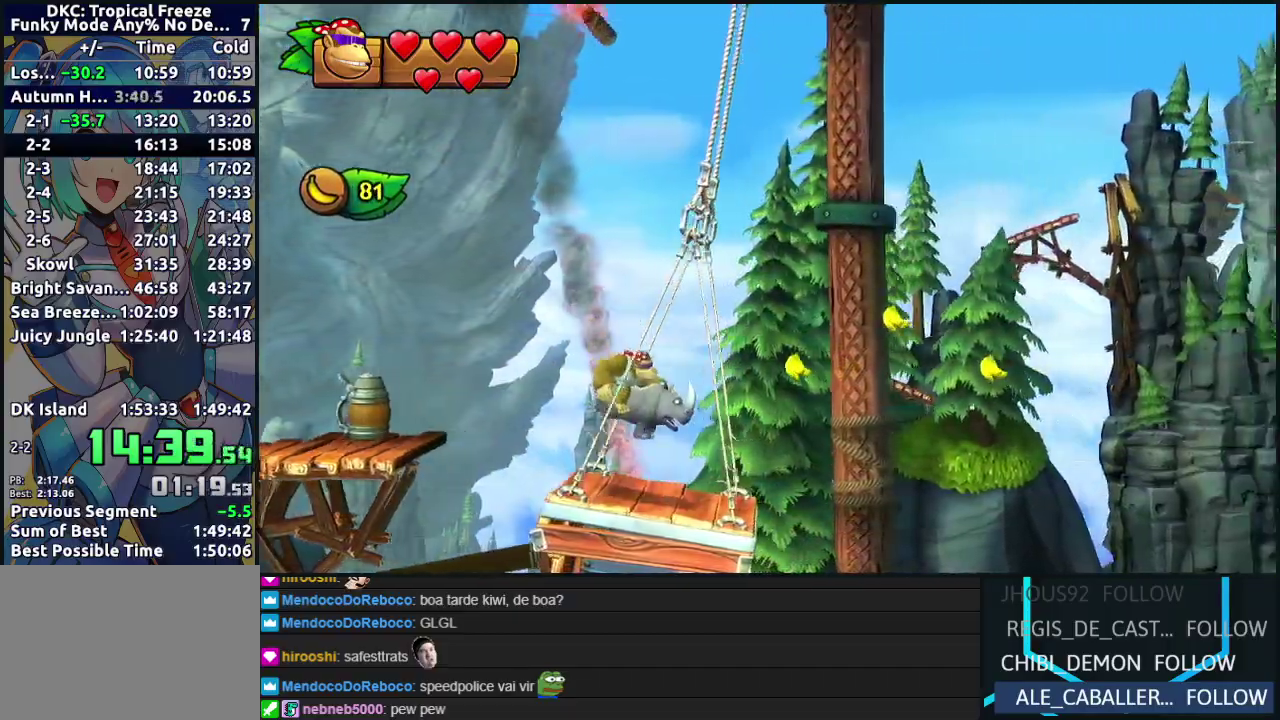
{"buttons": [], "left_stick": "center", "events": [[33, "Y", "down"], [133, "Y", "up"]]}